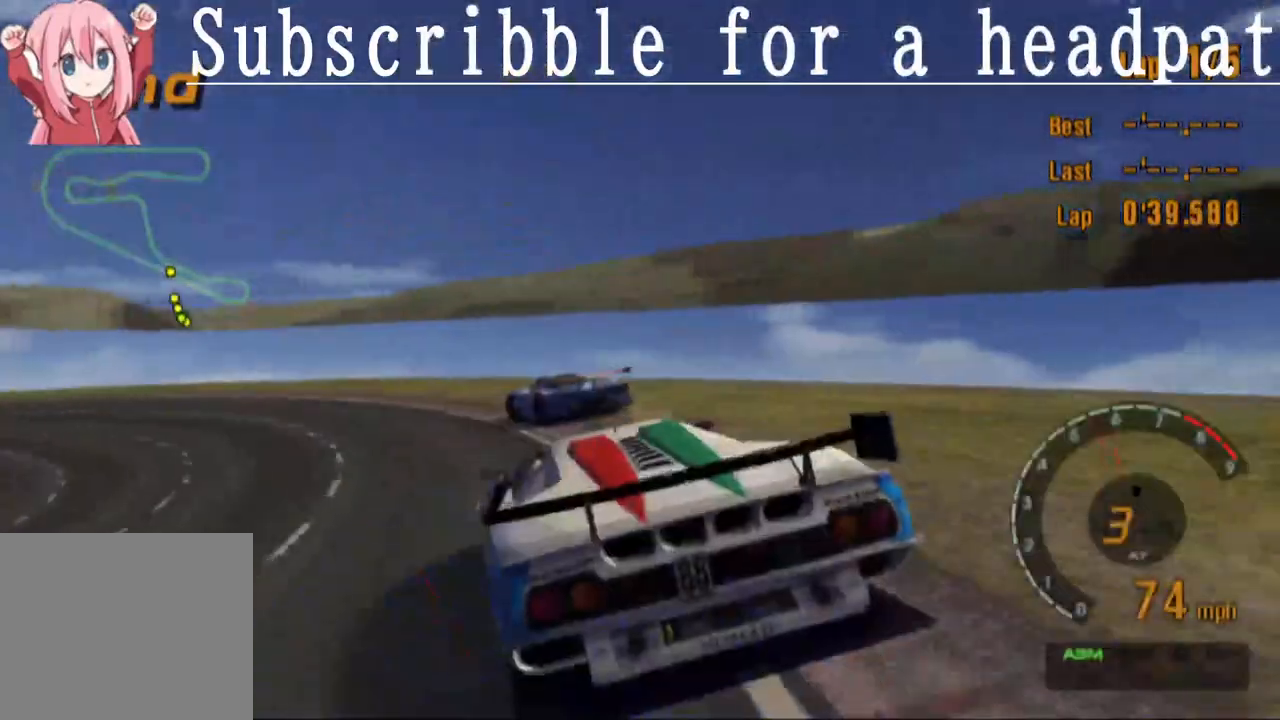
Gameplay with a controller (PlayStation layout); each line is a JSON object with the inputs held at the frame after it. "events" lists button and stick changes between this image and that frame as [ms after this image, input, new state], when the widget could be followed in between.
{"buttons": ["CROSS", "L1"], "left_stick": "left", "right_stick": "center", "events": [[200, "L1", "down"]]}
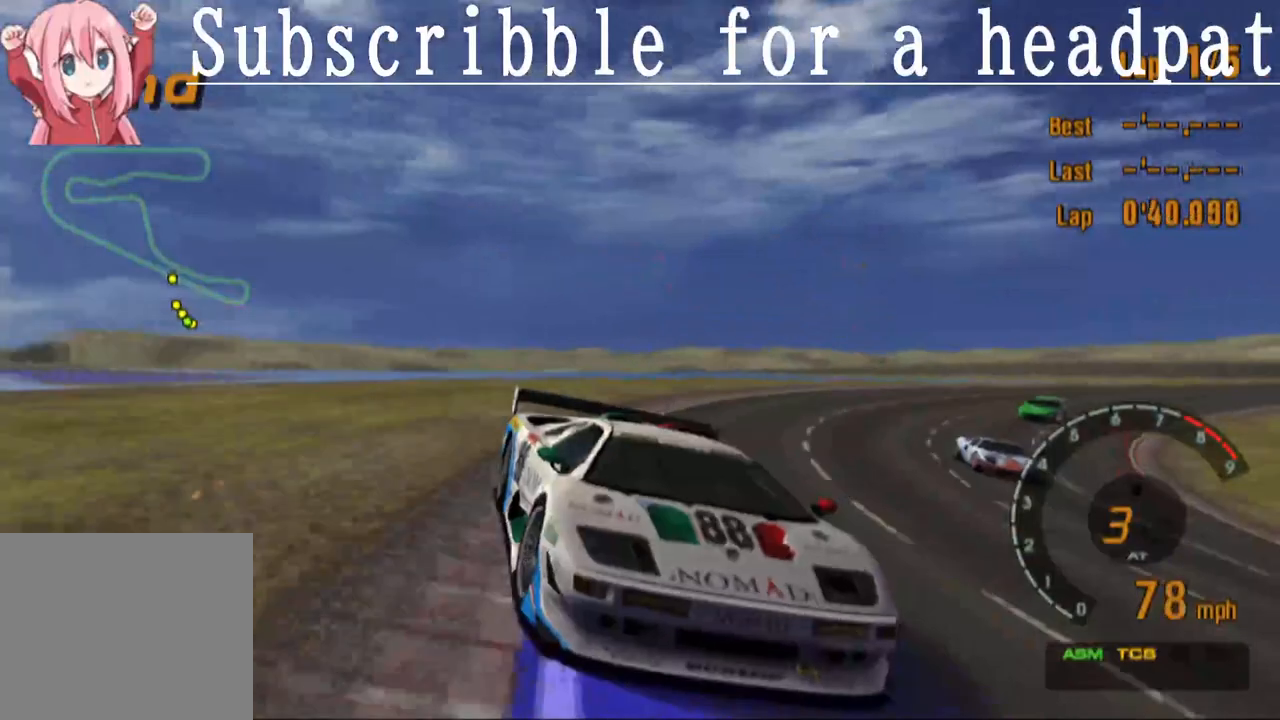
{"buttons": ["CROSS", "L1"], "left_stick": "left", "right_stick": "center", "events": []}
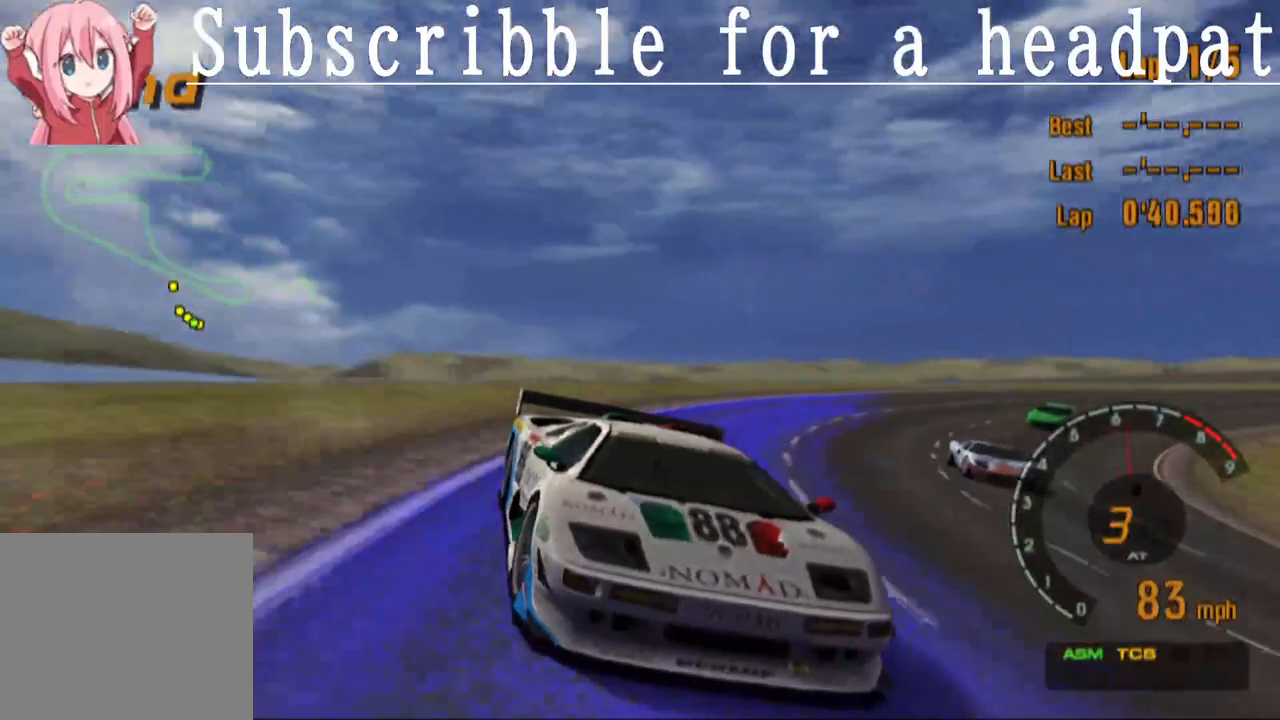
{"buttons": ["CROSS", "L1"], "left_stick": "left", "right_stick": "center", "events": []}
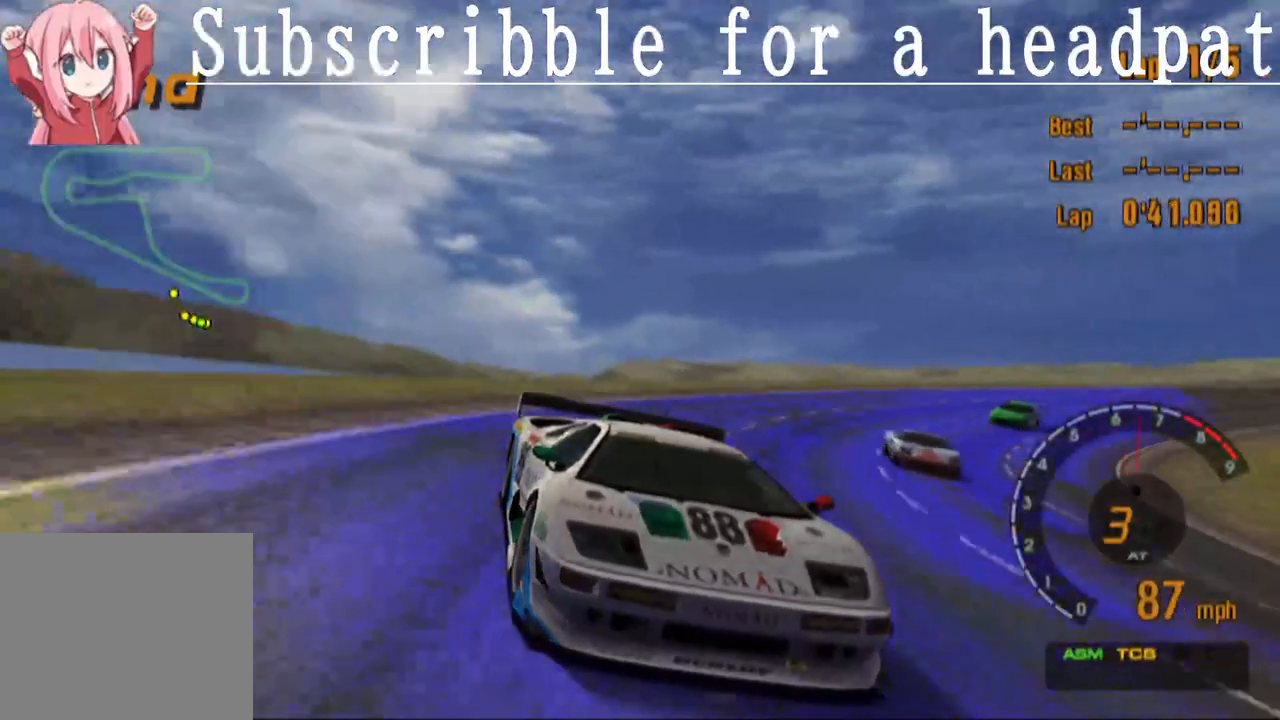
{"buttons": ["CROSS", "L1"], "left_stick": "left", "right_stick": "center", "events": []}
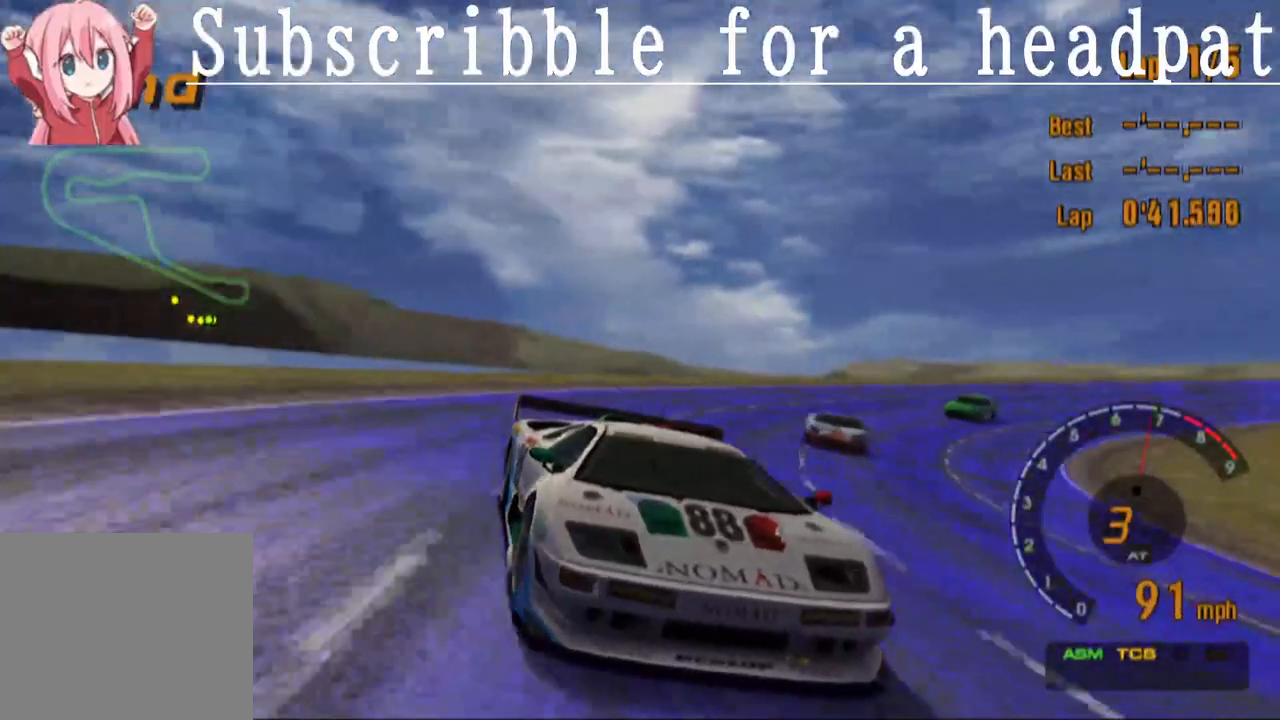
{"buttons": ["CROSS"], "left_stick": "left", "right_stick": "center", "events": [[233, "L1", "up"]]}
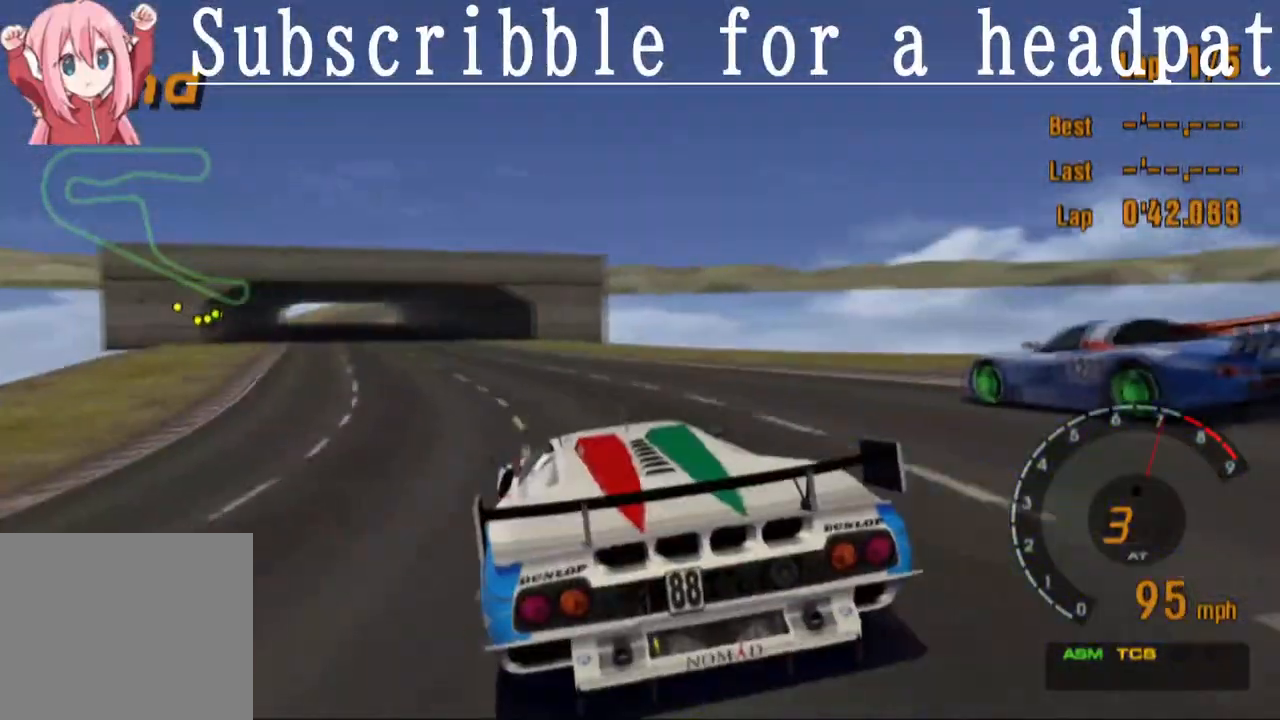
{"buttons": ["CROSS", "L1"], "left_stick": "right", "right_stick": "center", "events": [[83, "left_stick", "center"], [383, "L1", "down"], [417, "left_stick", "right"]]}
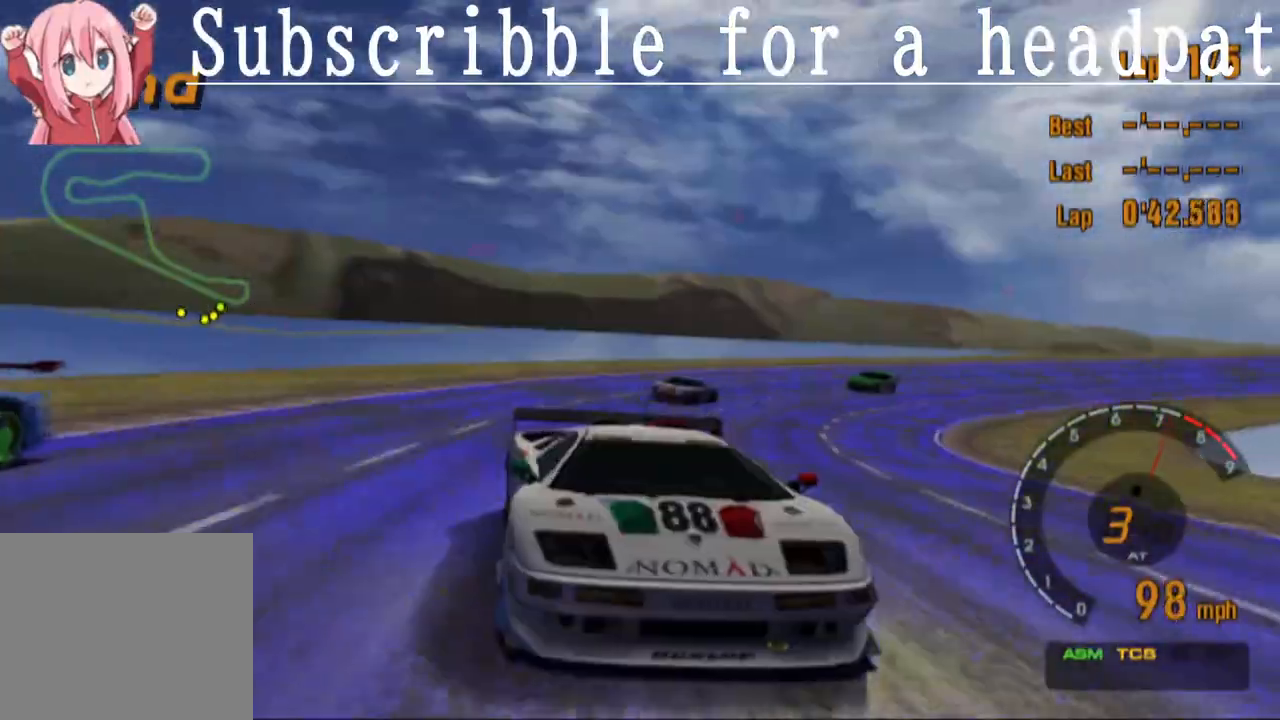
{"buttons": ["CROSS", "L1"], "left_stick": "center", "right_stick": "center", "events": [[83, "left_stick", "center"]]}
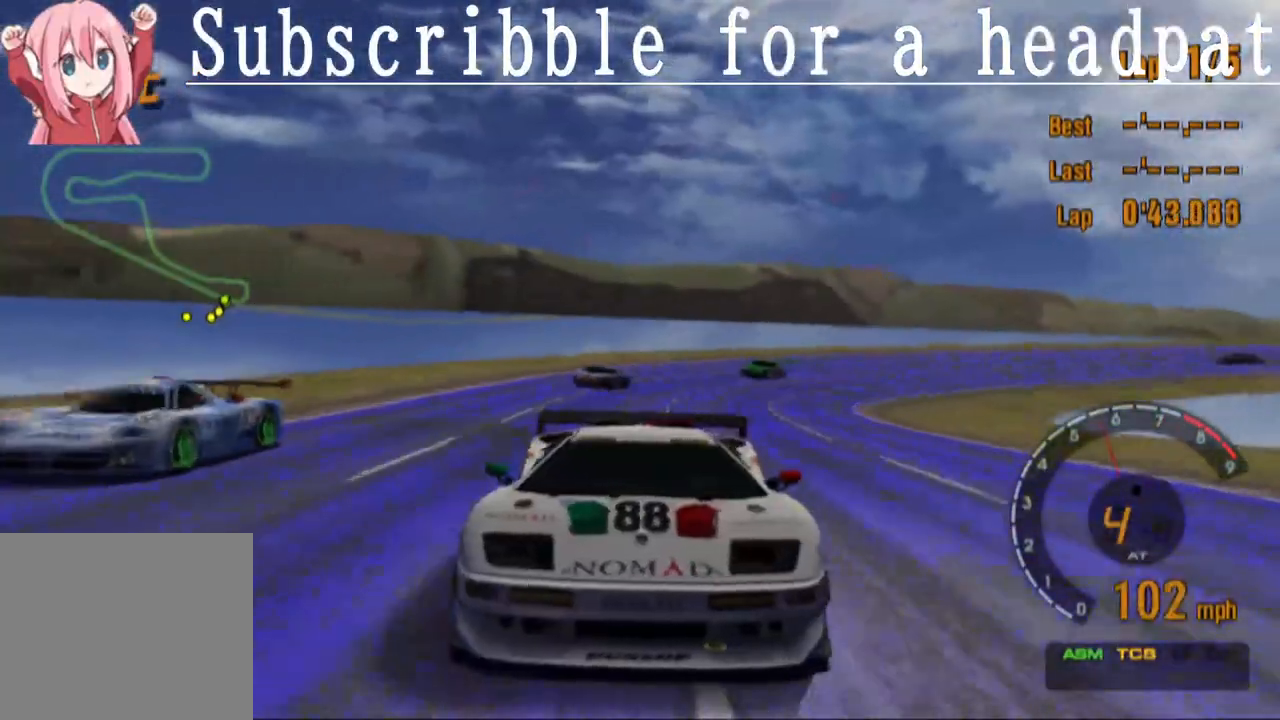
{"buttons": ["CROSS", "L1"], "left_stick": "center", "right_stick": "center", "events": []}
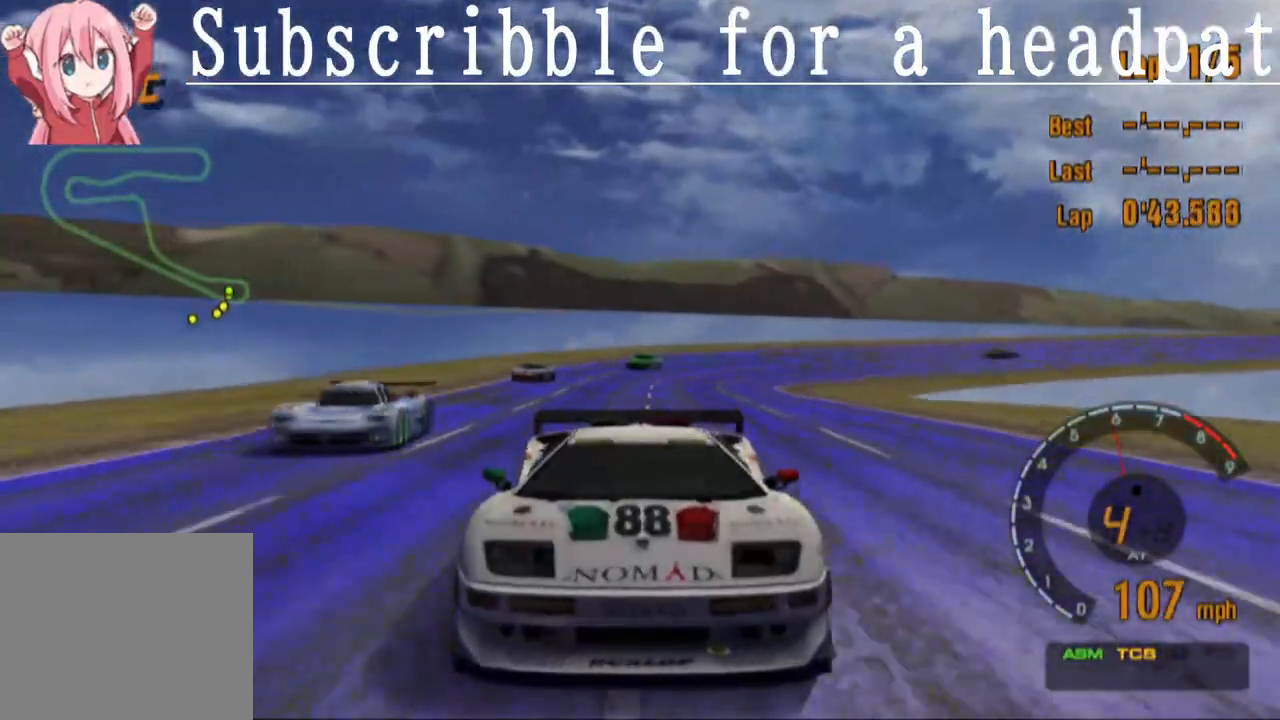
{"buttons": ["CROSS"], "left_stick": "center", "right_stick": "center", "events": [[200, "L1", "up"]]}
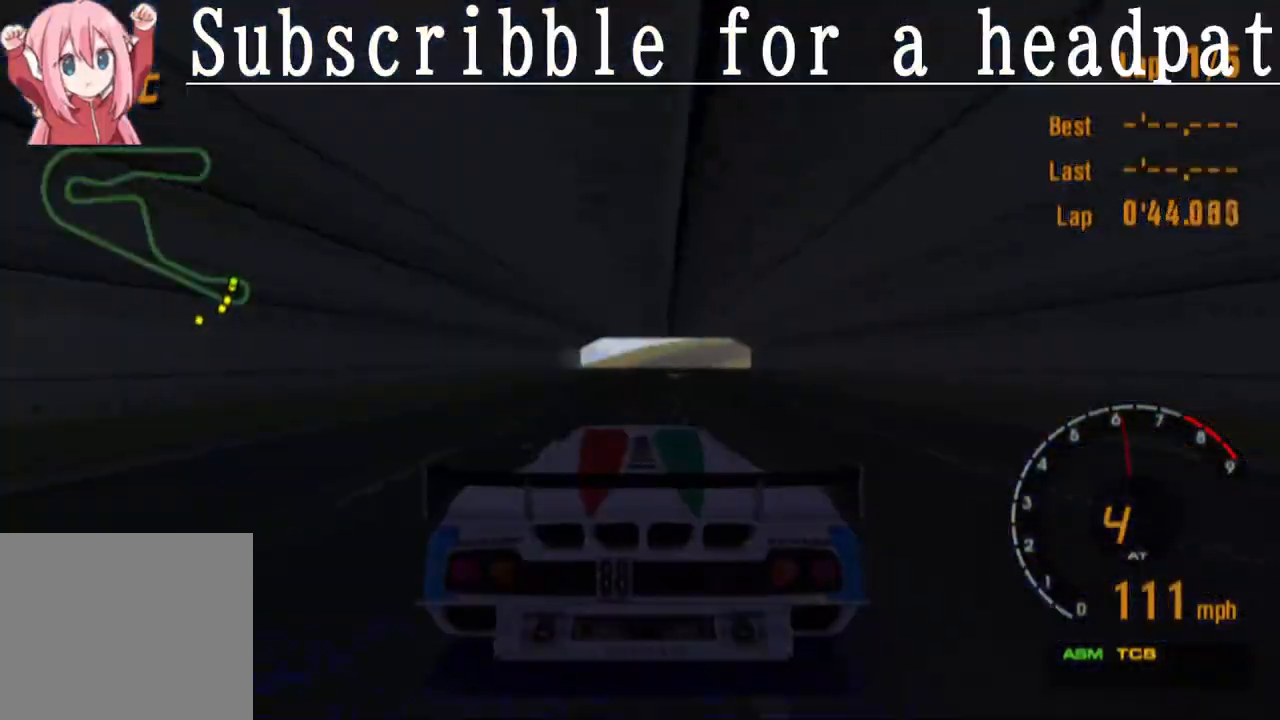
{"buttons": ["CROSS"], "left_stick": "center", "right_stick": "center", "events": [[217, "R1", "down"], [333, "R1", "up"]]}
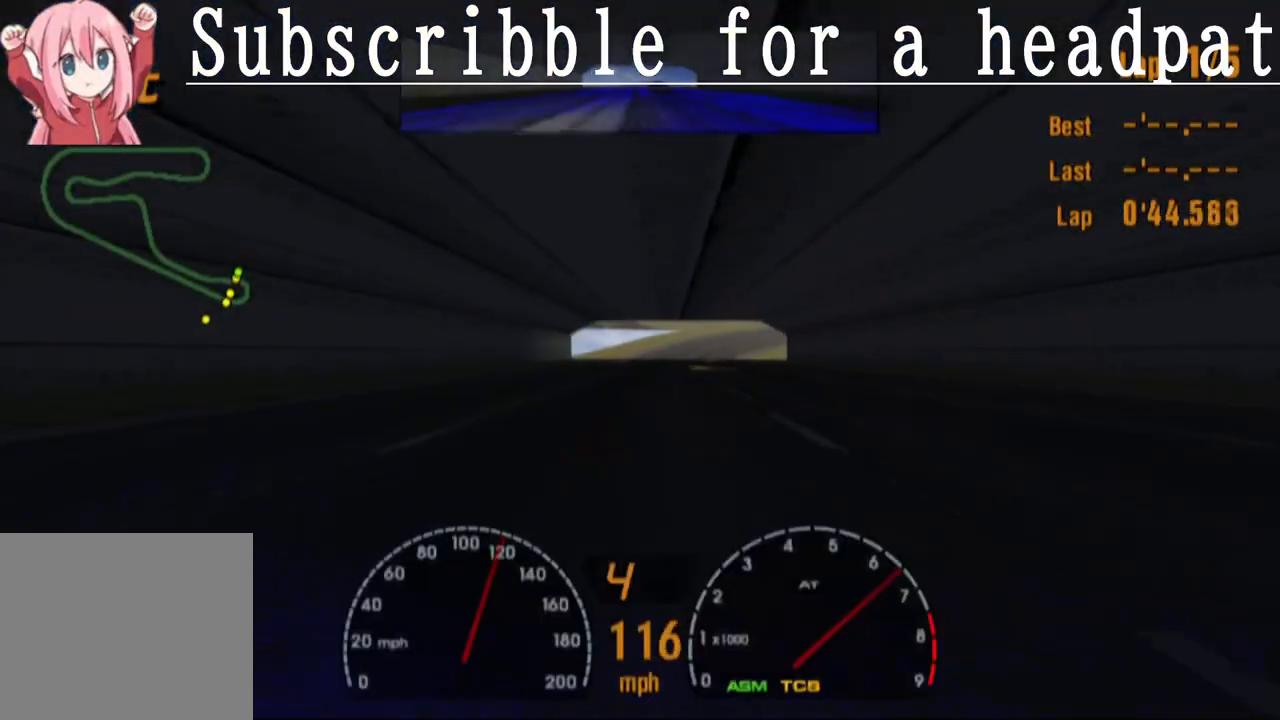
{"buttons": ["CROSS"], "left_stick": "center", "right_stick": "center", "events": [[150, "left_stick", "right"], [183, "R1", "down"], [217, "left_stick", "center"], [300, "R1", "up"]]}
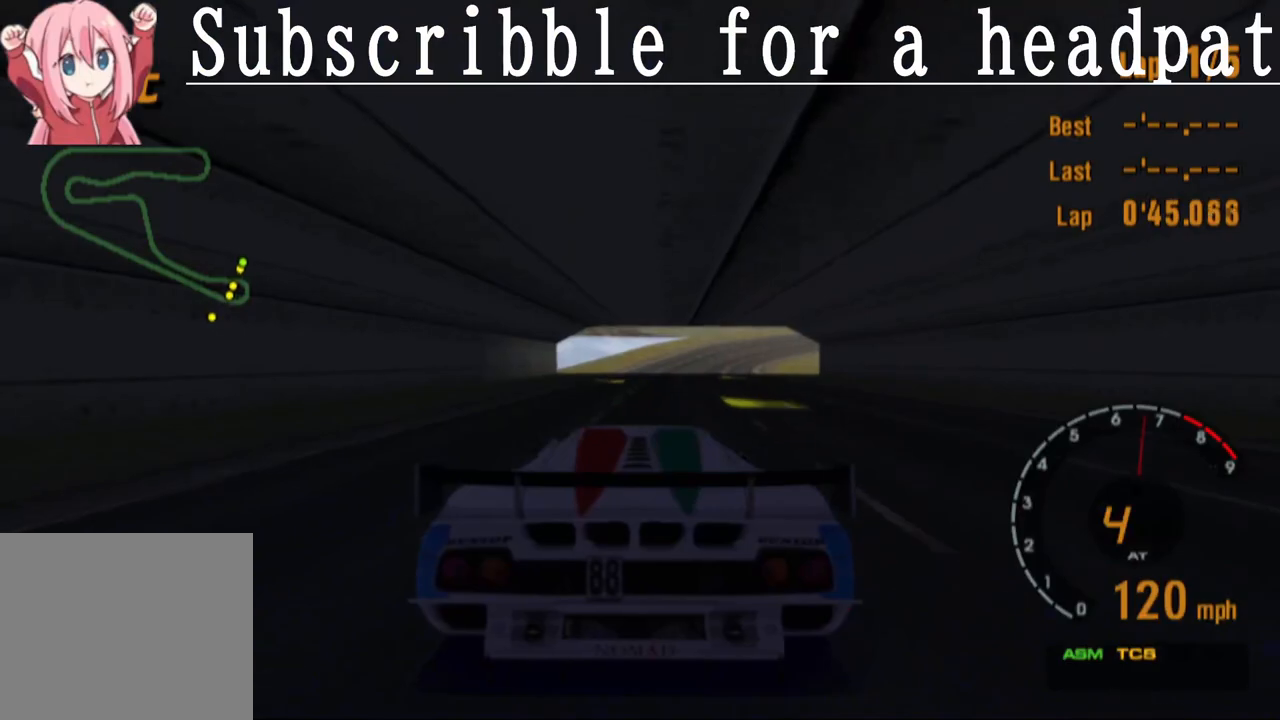
{"buttons": ["CROSS"], "left_stick": "center", "right_stick": "center", "events": []}
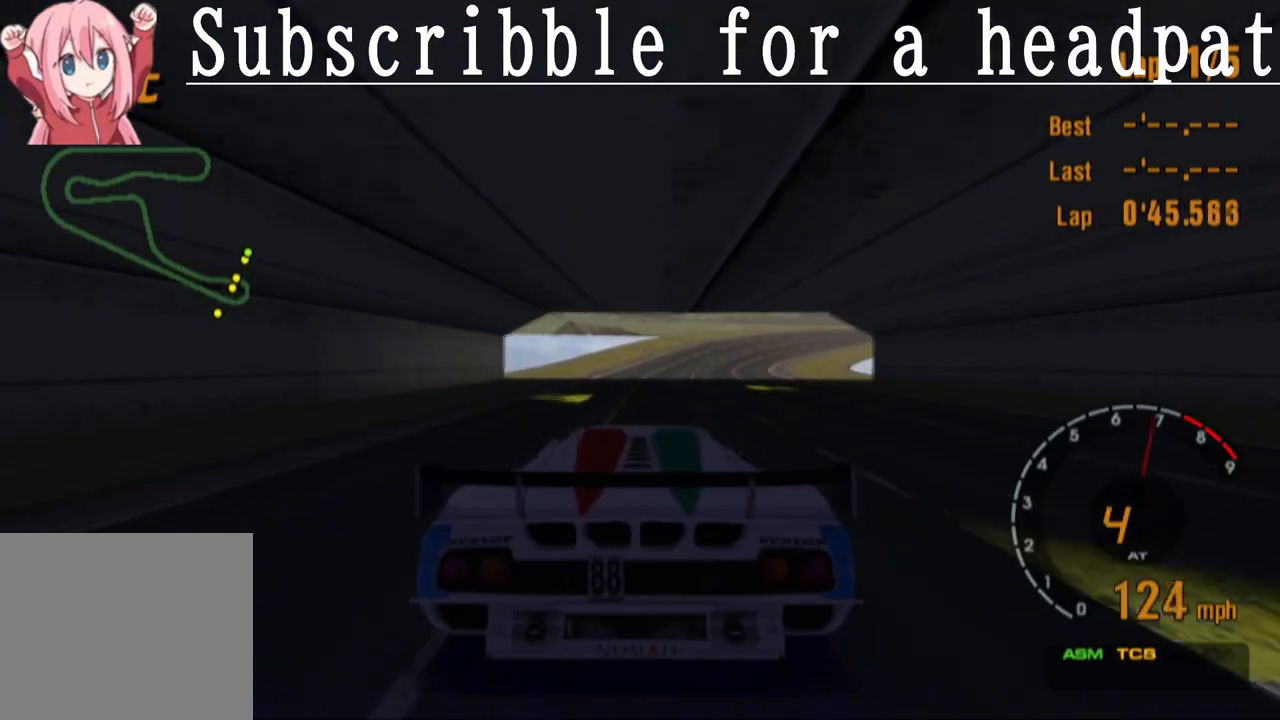
{"buttons": ["CROSS"], "left_stick": "center", "right_stick": "center", "events": []}
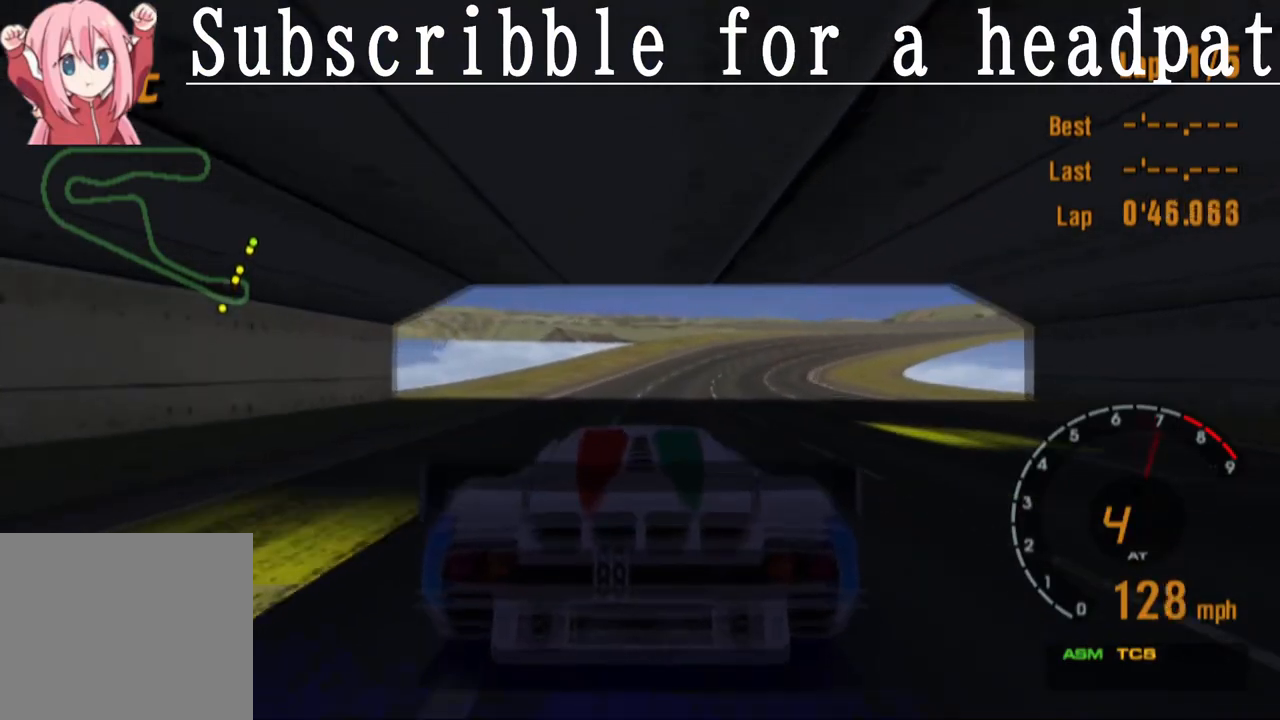
{"buttons": ["CROSS"], "left_stick": "right", "right_stick": "center", "events": [[233, "CROSS", "up"], [333, "SQUARE", "down"], [400, "left_stick", "right"], [500, "CROSS", "down"], [500, "SQUARE", "up"]]}
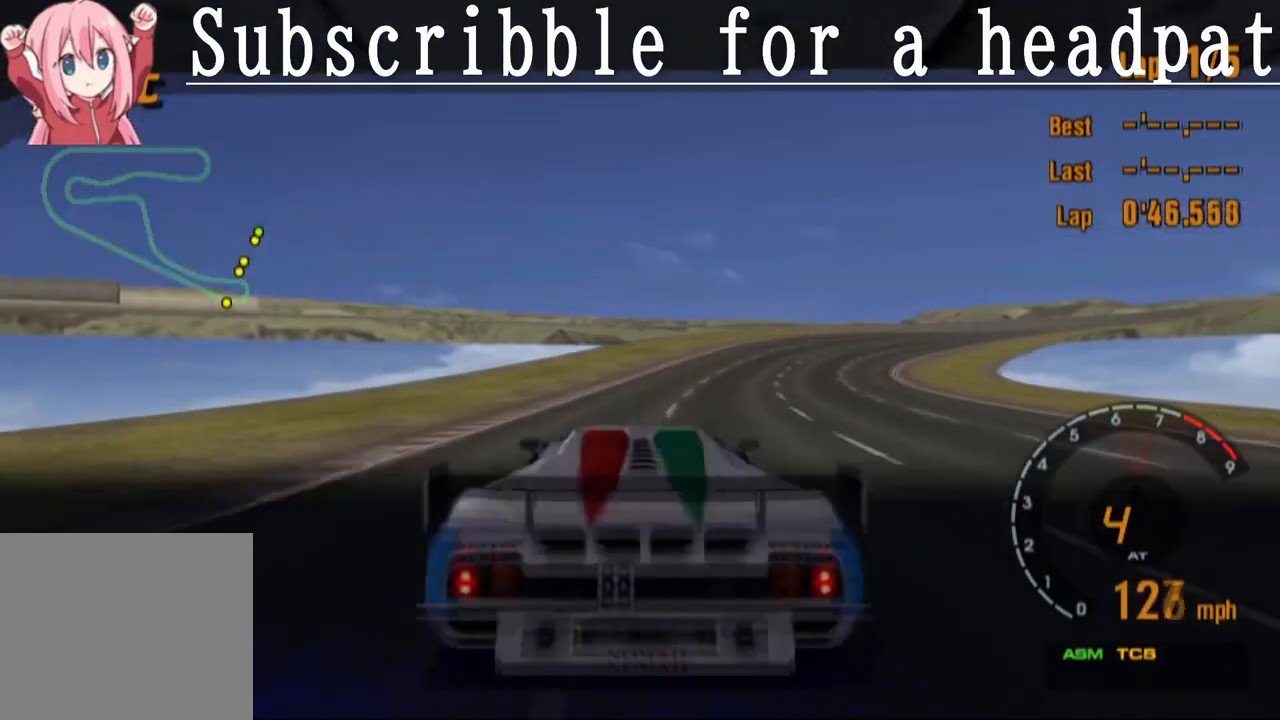
{"buttons": ["CROSS"], "left_stick": "center", "right_stick": "center", "events": [[317, "CROSS", "up"], [400, "CROSS", "down"], [500, "left_stick", "center"]]}
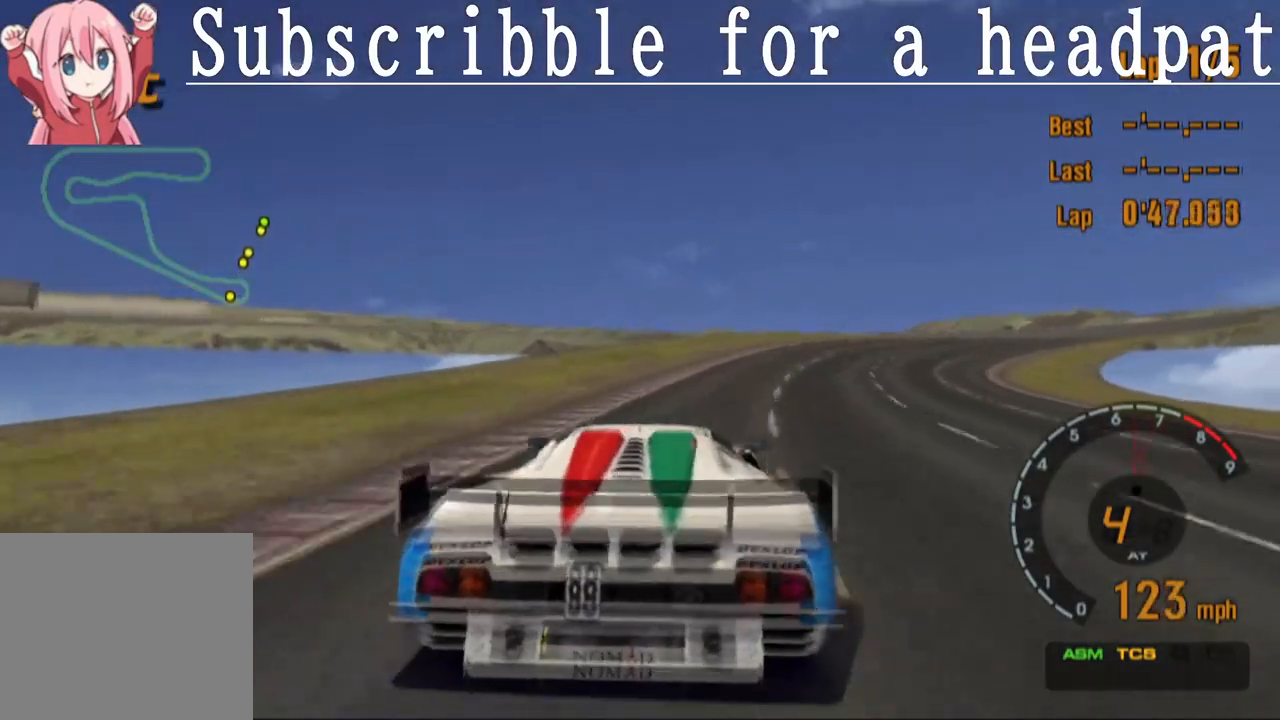
{"buttons": [], "left_stick": "right", "right_stick": "center", "events": [[133, "left_stick", "right"], [417, "CROSS", "up"]]}
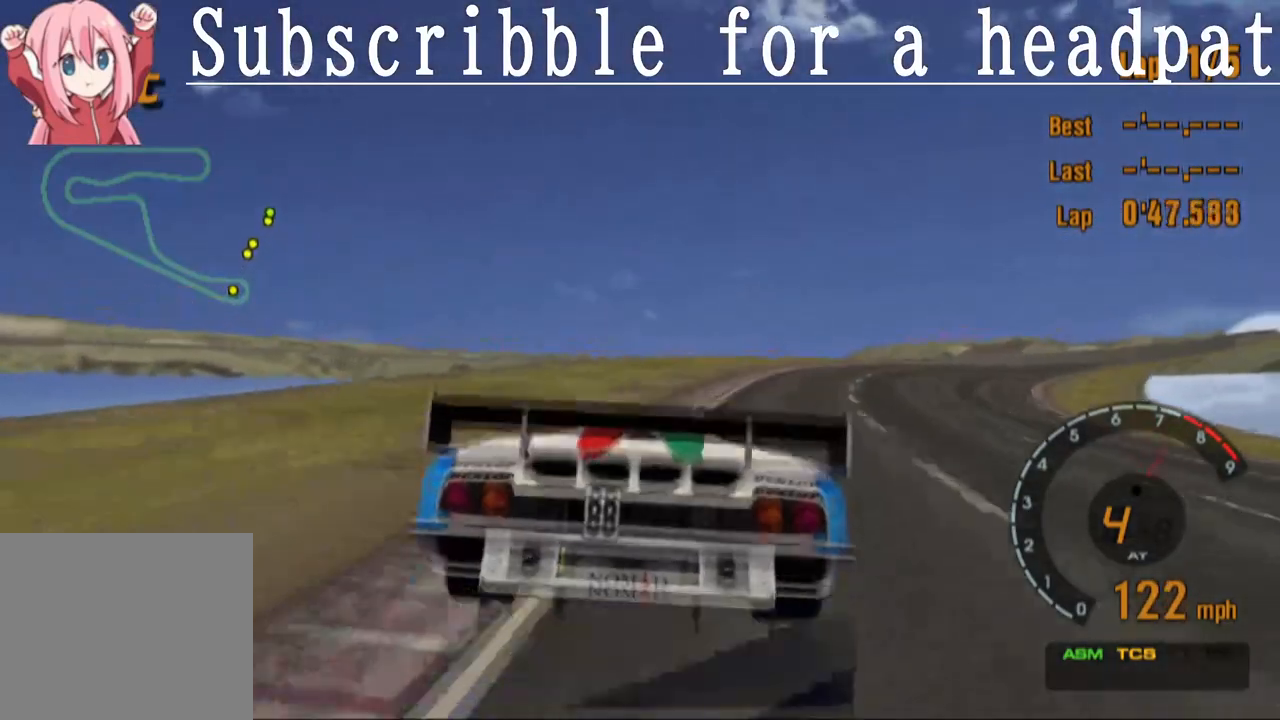
{"buttons": ["L1"], "left_stick": "right", "right_stick": "center", "events": [[33, "CROSS", "down"], [100, "CROSS", "up"], [217, "CROSS", "down"], [300, "CROSS", "up"], [500, "L1", "down"]]}
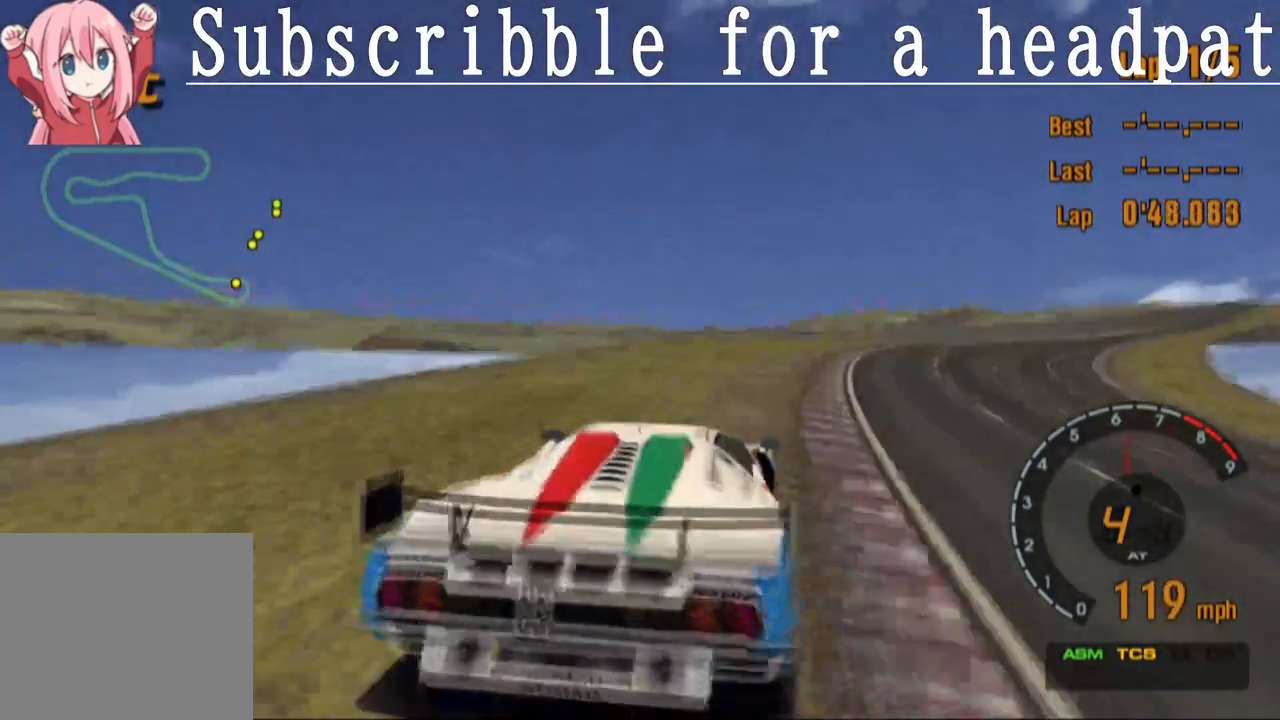
{"buttons": ["CROSS", "L1"], "left_stick": "right", "right_stick": "center", "events": [[100, "CROSS", "down"], [183, "CROSS", "up"], [250, "CROSS", "down"]]}
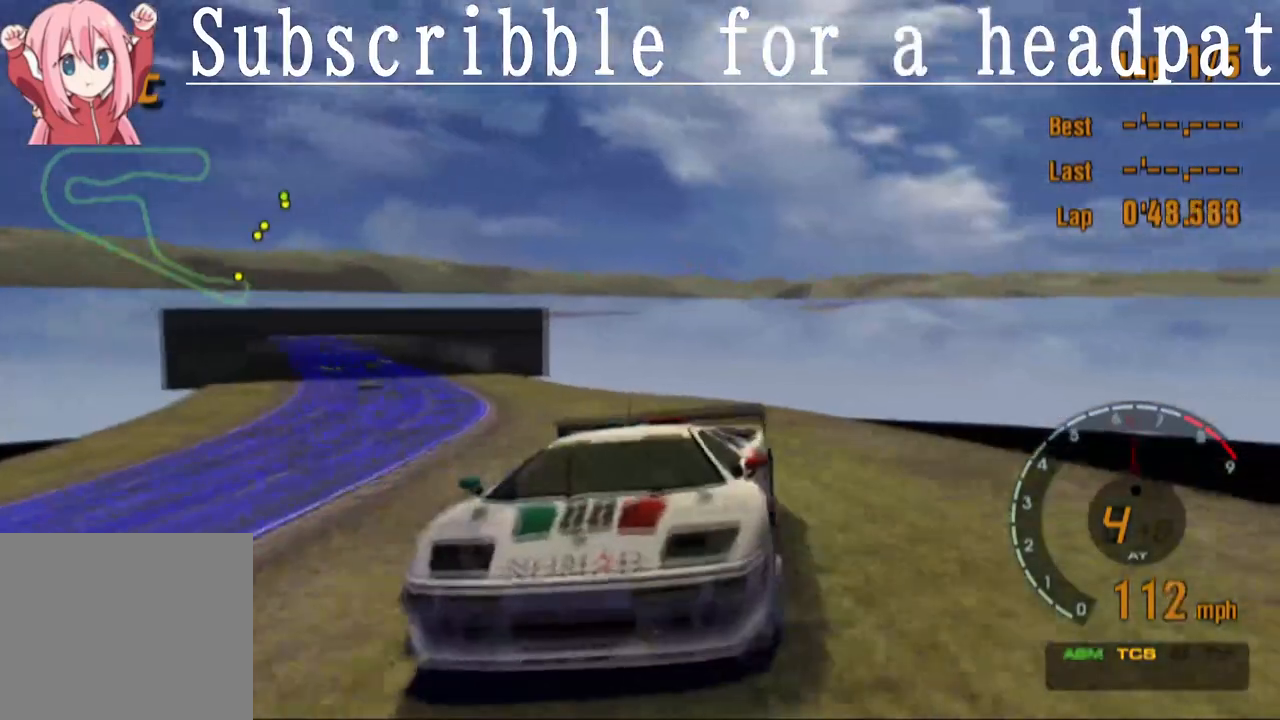
{"buttons": ["CROSS"], "left_stick": "right", "right_stick": "center", "events": [[200, "L1", "up"]]}
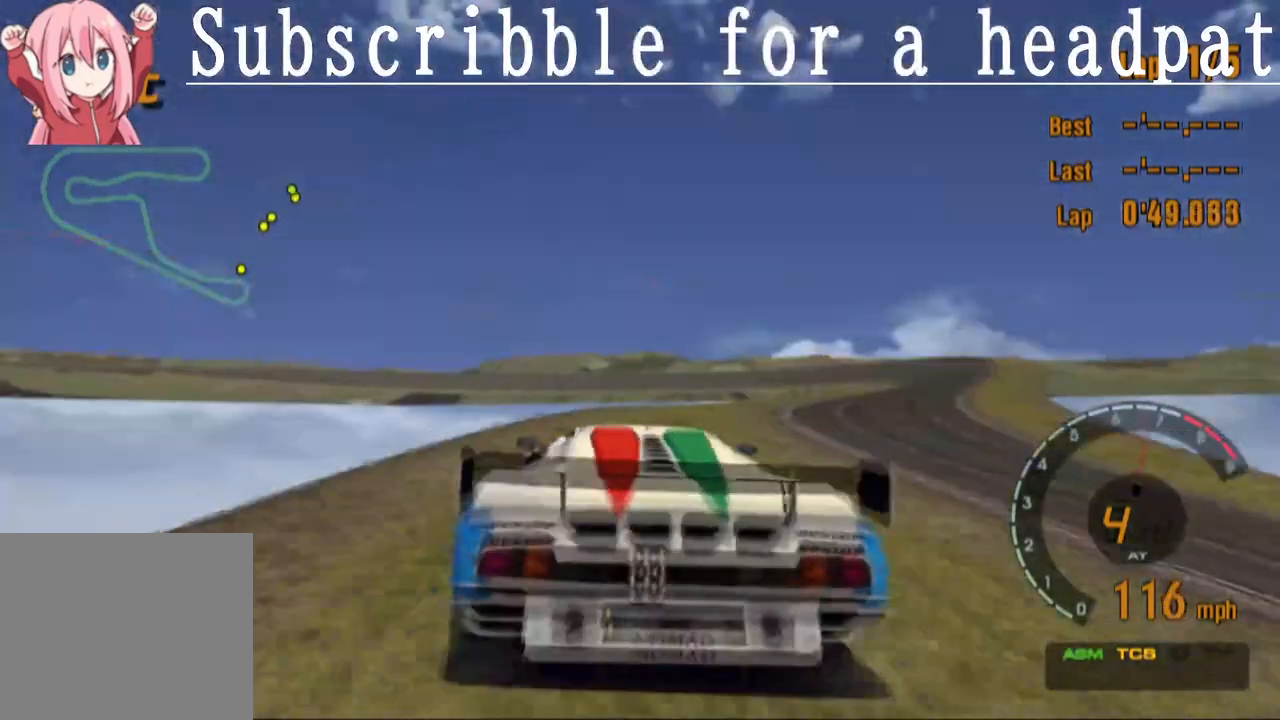
{"buttons": ["CROSS"], "left_stick": "center", "right_stick": "center", "events": [[483, "left_stick", "center"]]}
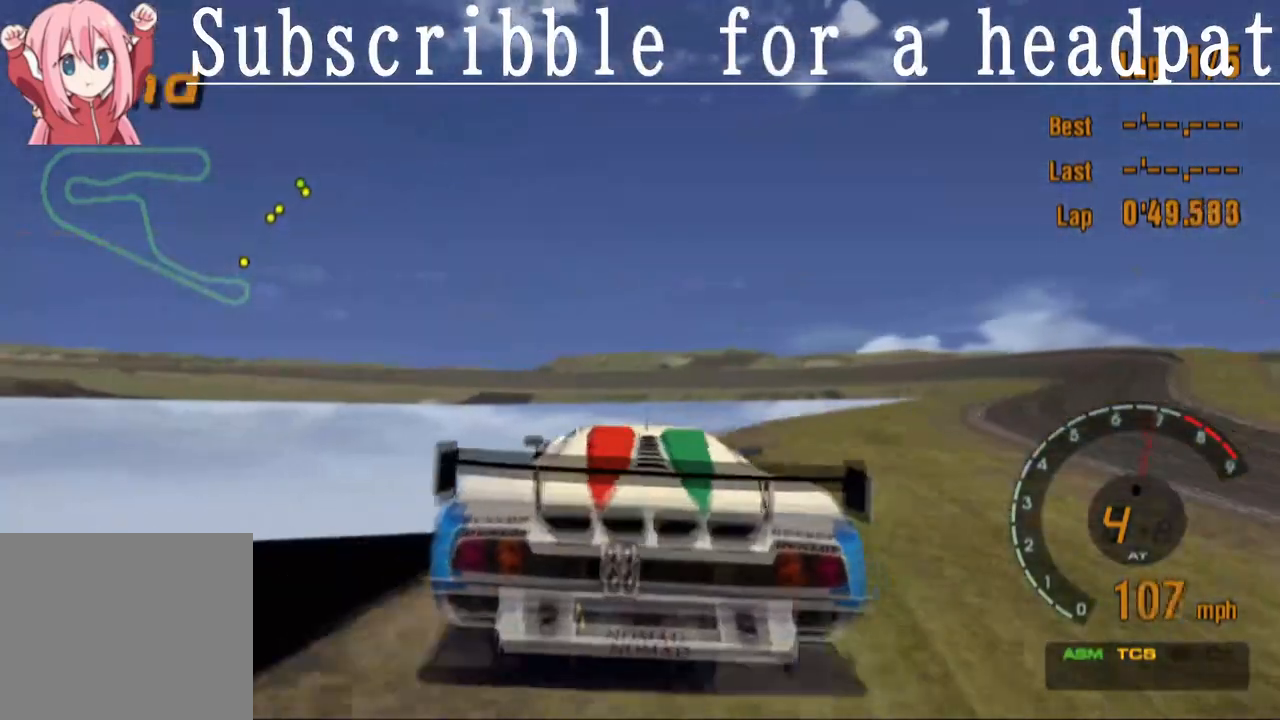
{"buttons": ["CROSS"], "left_stick": "center", "right_stick": "center", "events": []}
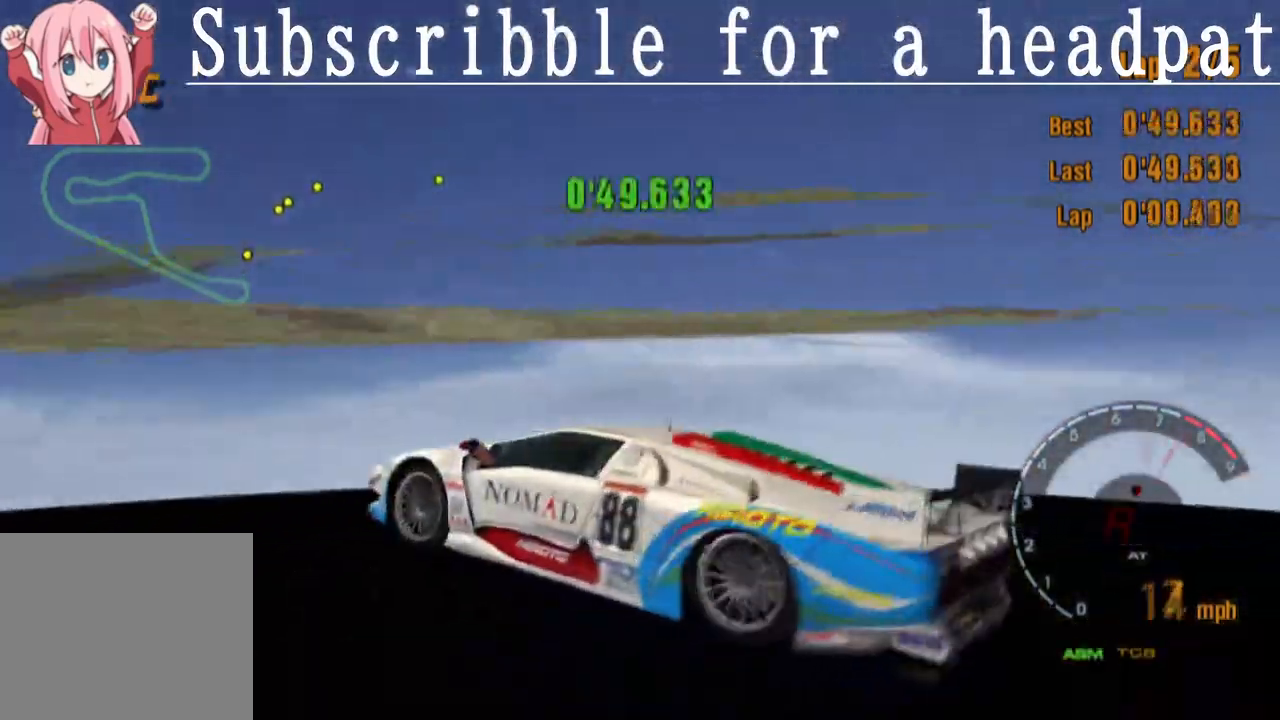
{"buttons": ["SQUARE"], "left_stick": "center", "right_stick": "center", "events": [[167, "CROSS", "up"], [233, "SQUARE", "down"]]}
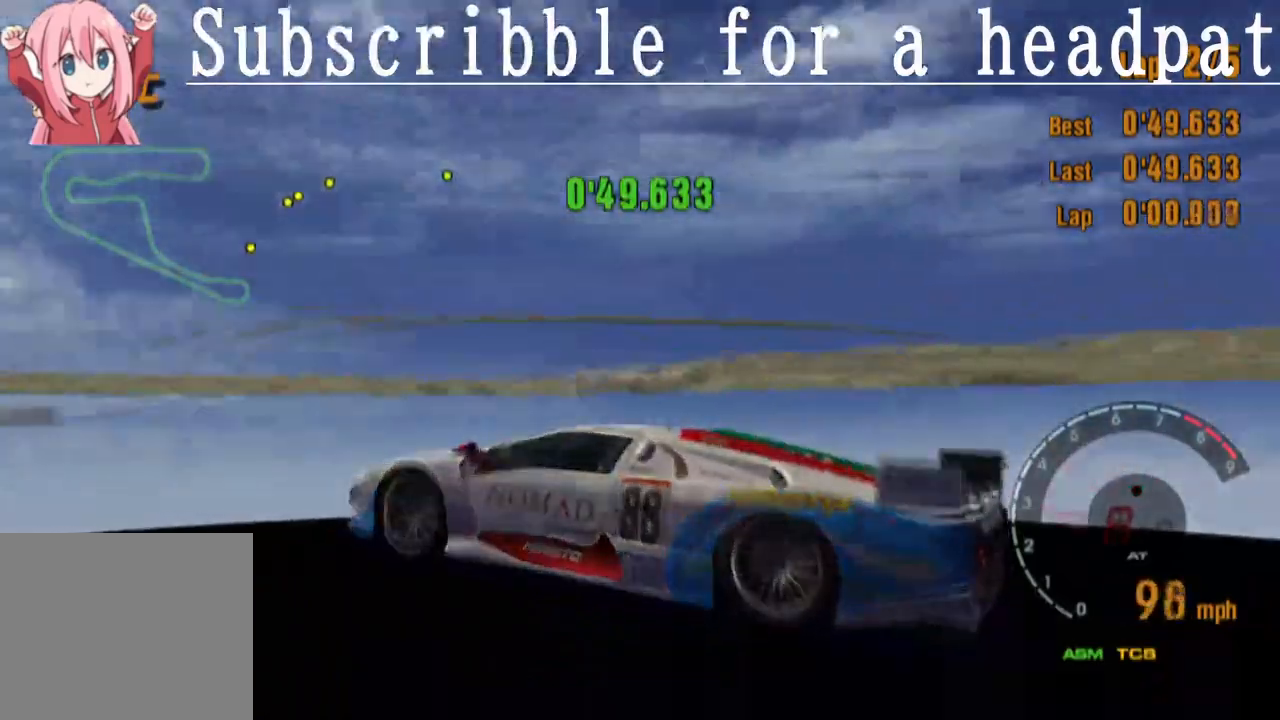
{"buttons": ["SQUARE"], "left_stick": "center", "right_stick": "center", "events": []}
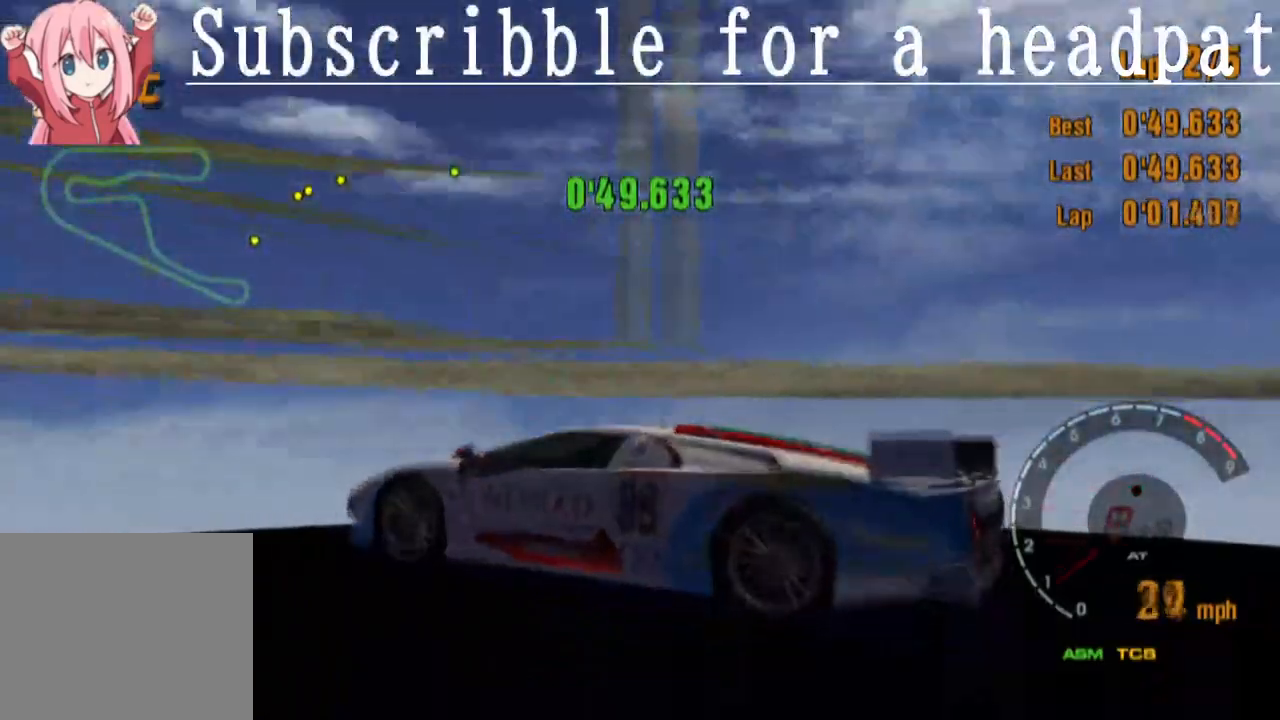
{"buttons": ["SQUARE"], "left_stick": "center", "right_stick": "center", "events": []}
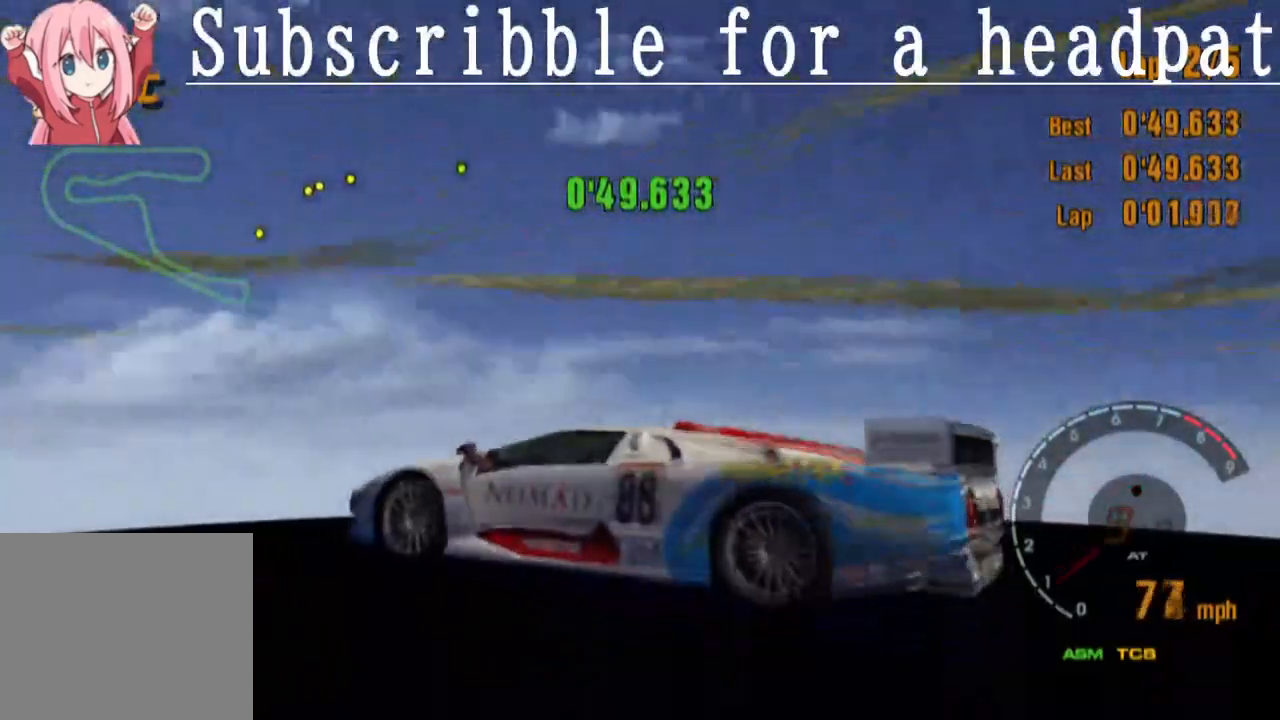
{"buttons": ["SQUARE"], "left_stick": "center", "right_stick": "center", "events": []}
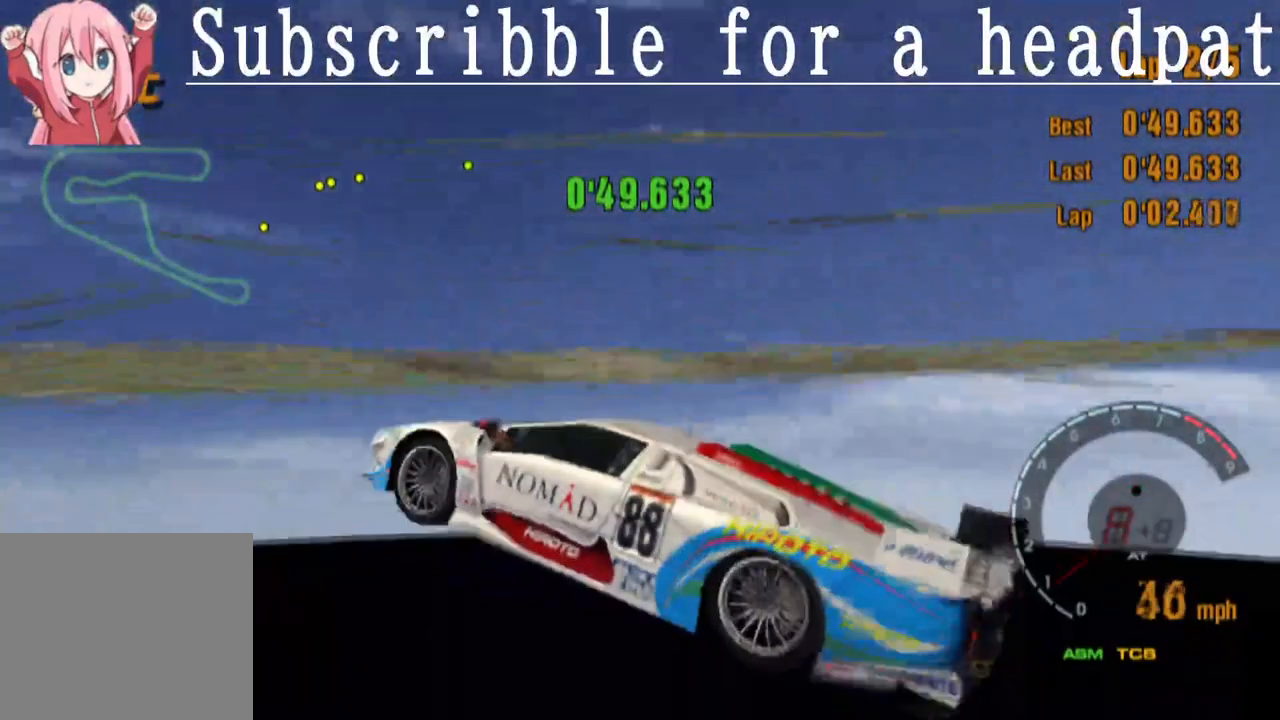
{"buttons": ["SQUARE"], "left_stick": "center", "right_stick": "center", "events": []}
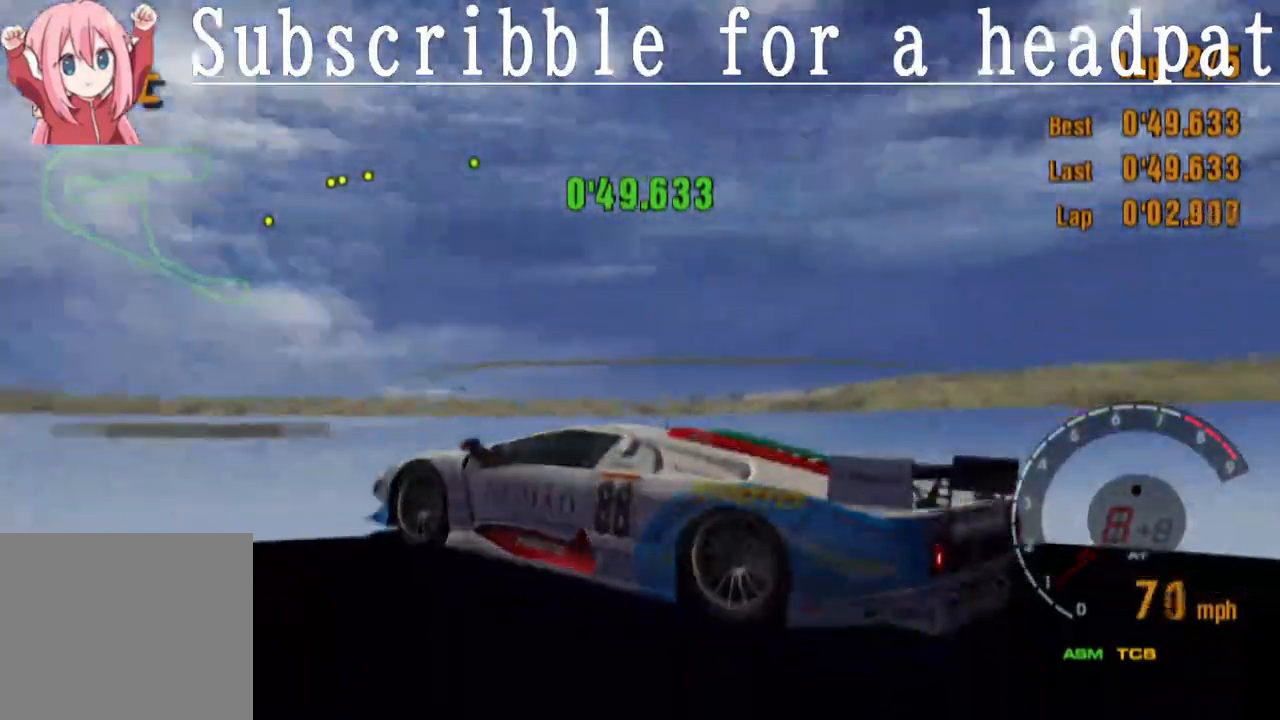
{"buttons": ["SQUARE"], "left_stick": "center", "right_stick": "center", "events": []}
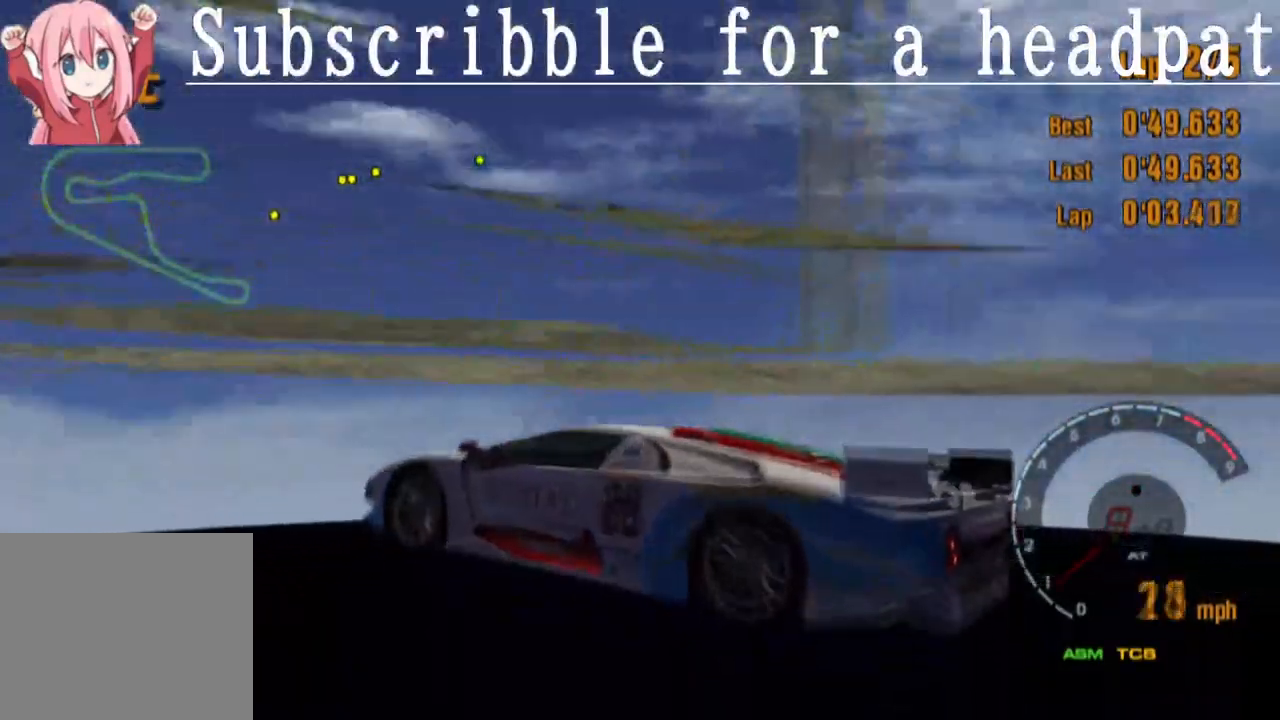
{"buttons": ["SQUARE"], "left_stick": "center", "right_stick": "center", "events": []}
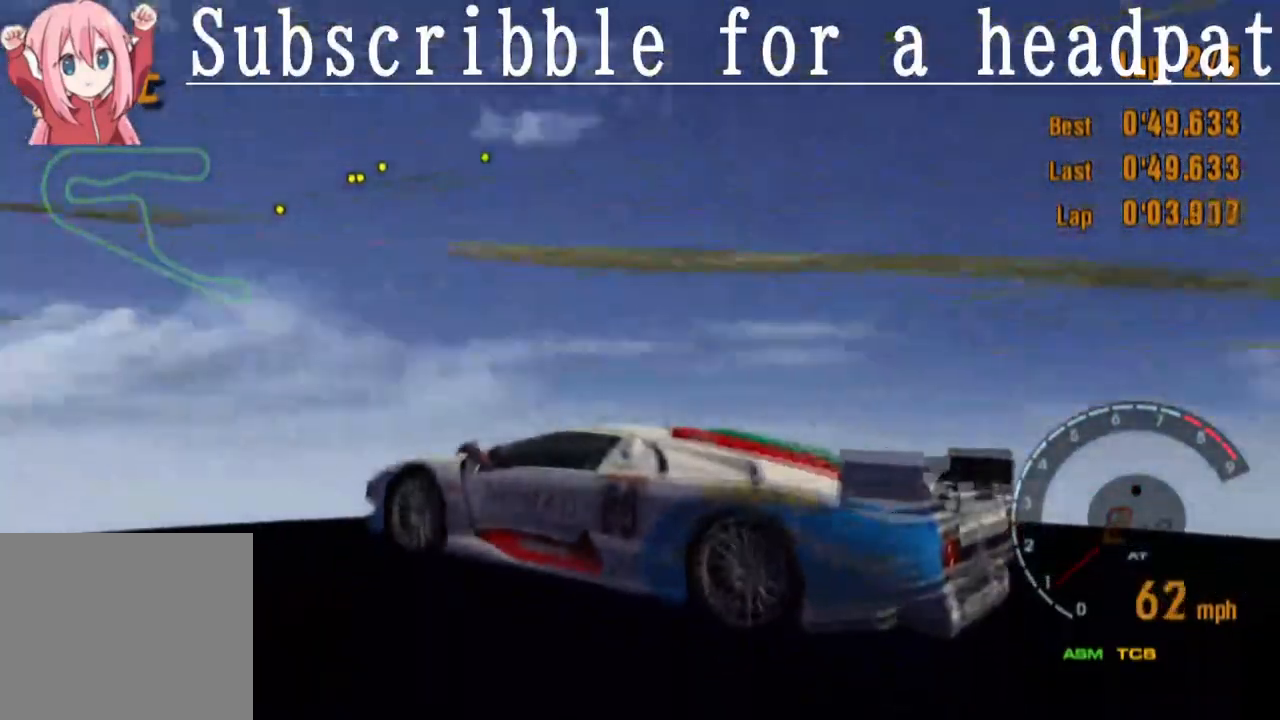
{"buttons": ["SQUARE"], "left_stick": "center", "right_stick": "center", "events": [[250, "R1", "down"], [467, "R1", "up"]]}
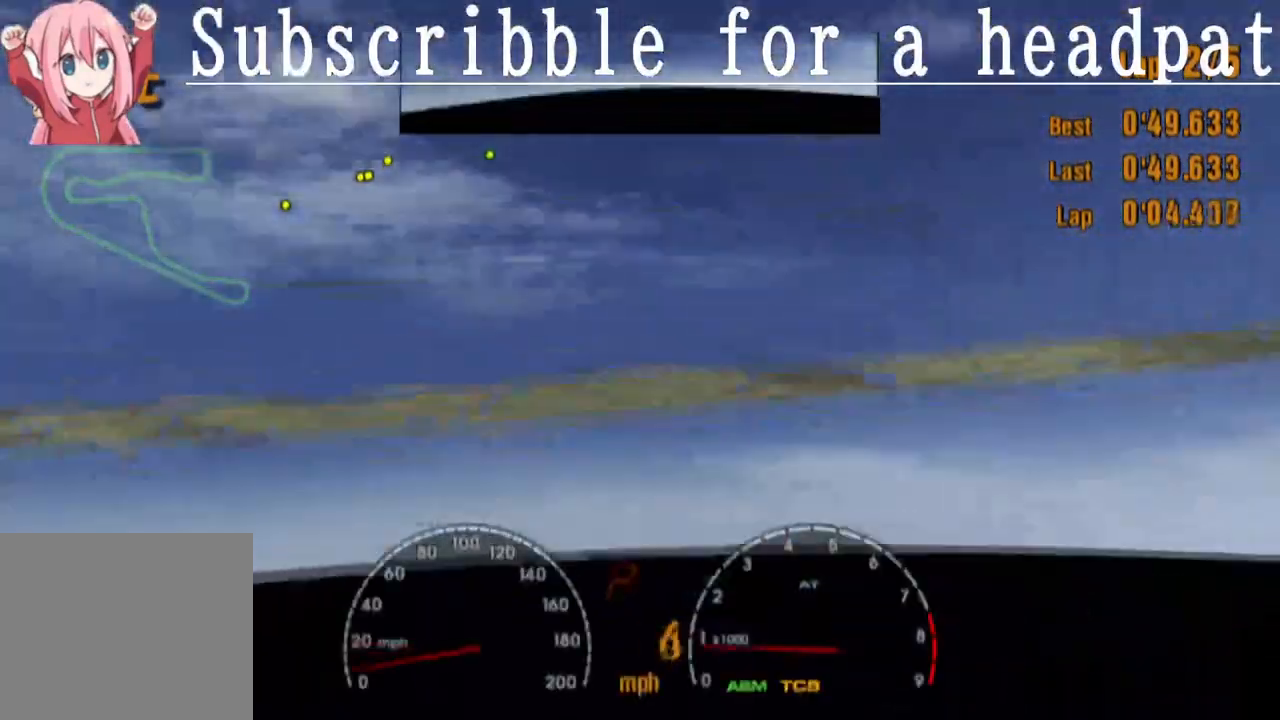
{"buttons": ["SQUARE"], "left_stick": "center", "right_stick": "center", "events": []}